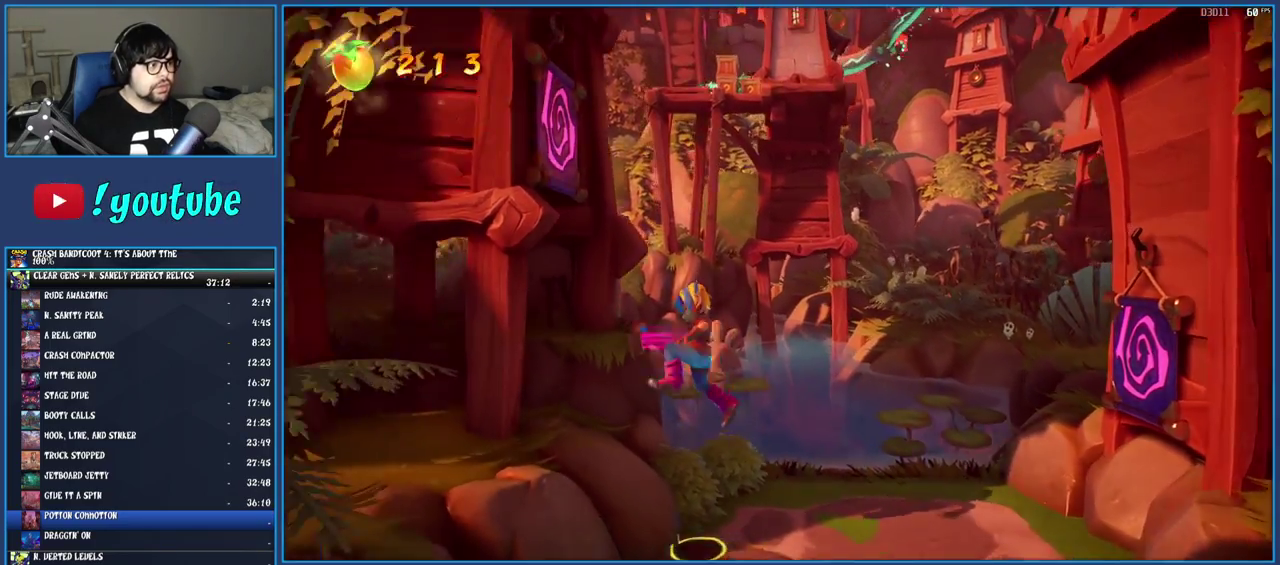
Gameplay with a controller (PlayStation layout); each line is a JSON object with the inputs held at the frame after it. "events" lists button and stick changes between this image and that frame as [ms after this image, input, new state], when the widget could be followed in between. Not read: L3 R3.
{"buttons": ["CROSS"], "left_stick": "center", "right_stick": "center", "events": [[150, "CROSS", "up"], [233, "CROSS", "down"], [350, "CROSS", "up"], [417, "CROSS", "down"], [450, "left_stick", "center"]]}
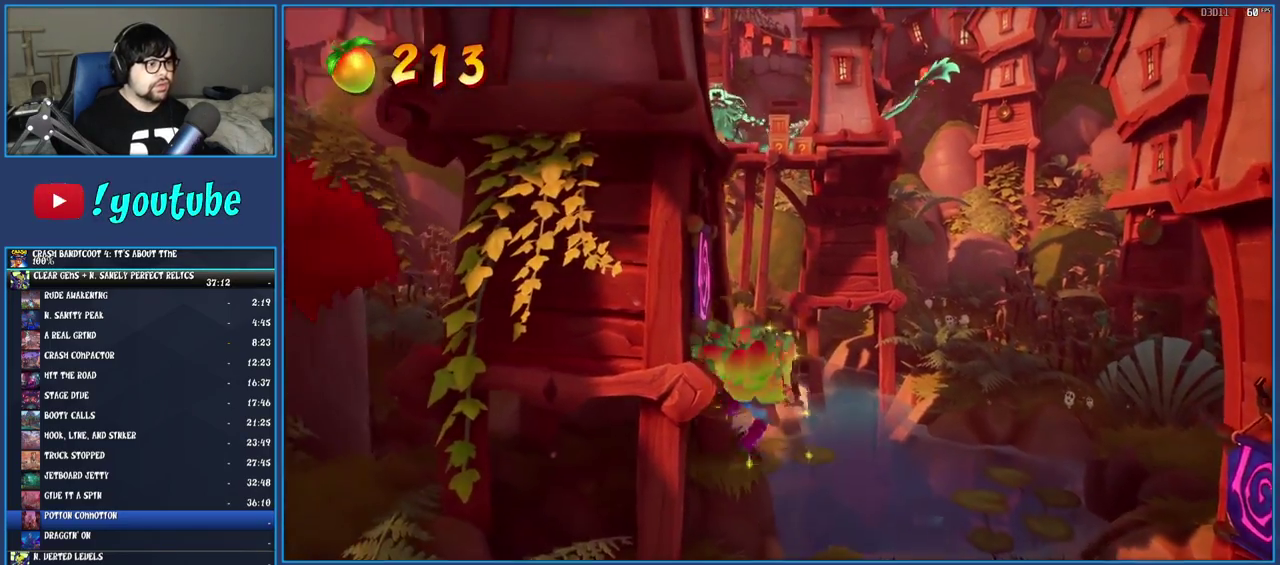
{"buttons": [], "left_stick": "up-right", "right_stick": "center", "events": [[17, "CROSS", "up"], [17, "left_stick", "down-right"], [67, "left_stick", "right"], [83, "CROSS", "down"], [167, "CROSS", "up"], [217, "CROSS", "down"], [317, "CROSS", "up"], [417, "left_stick", "up-right"]]}
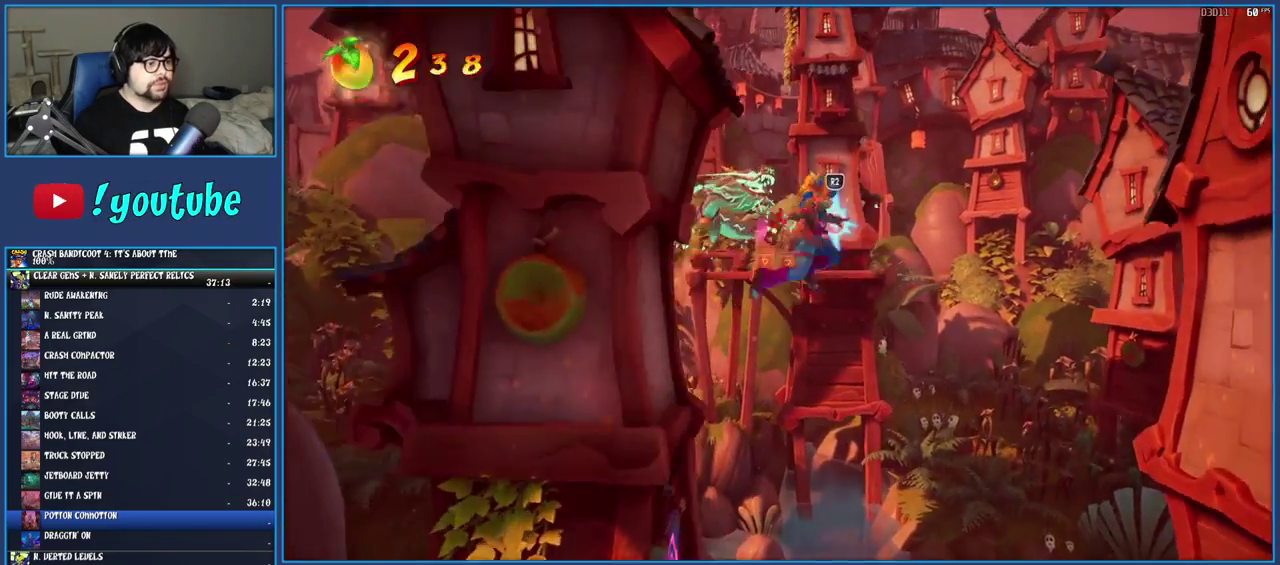
{"buttons": [], "left_stick": "up", "right_stick": "center", "events": [[50, "R2", "down"], [217, "R2", "up"], [217, "left_stick", "up"]]}
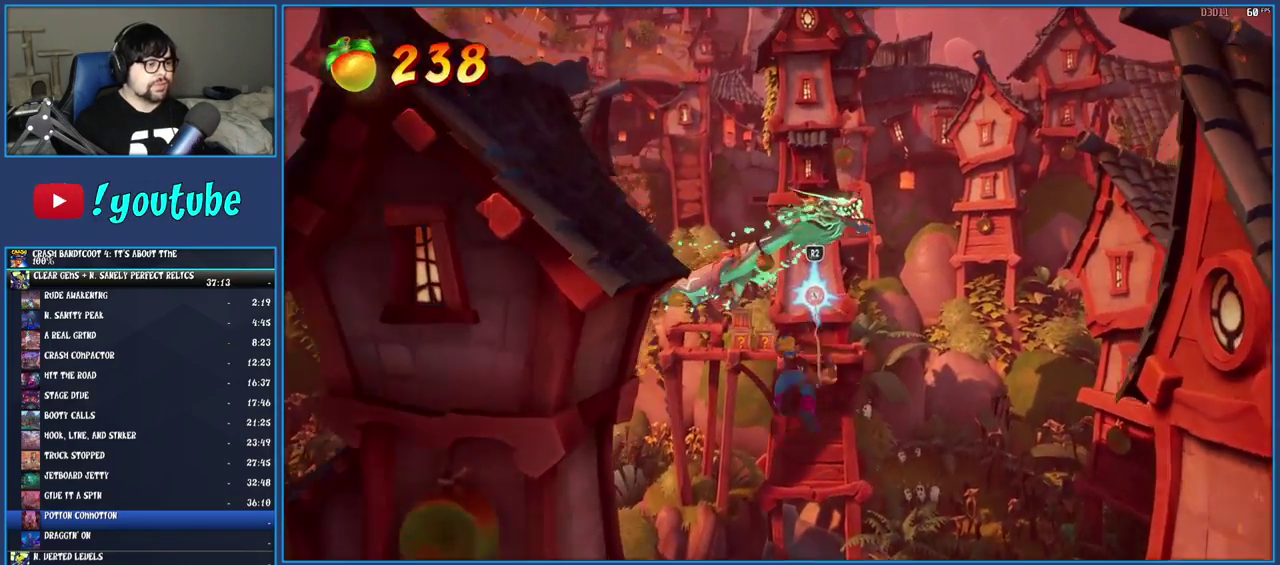
{"buttons": [], "left_stick": "up-left", "right_stick": "center", "events": [[433, "left_stick", "up-left"]]}
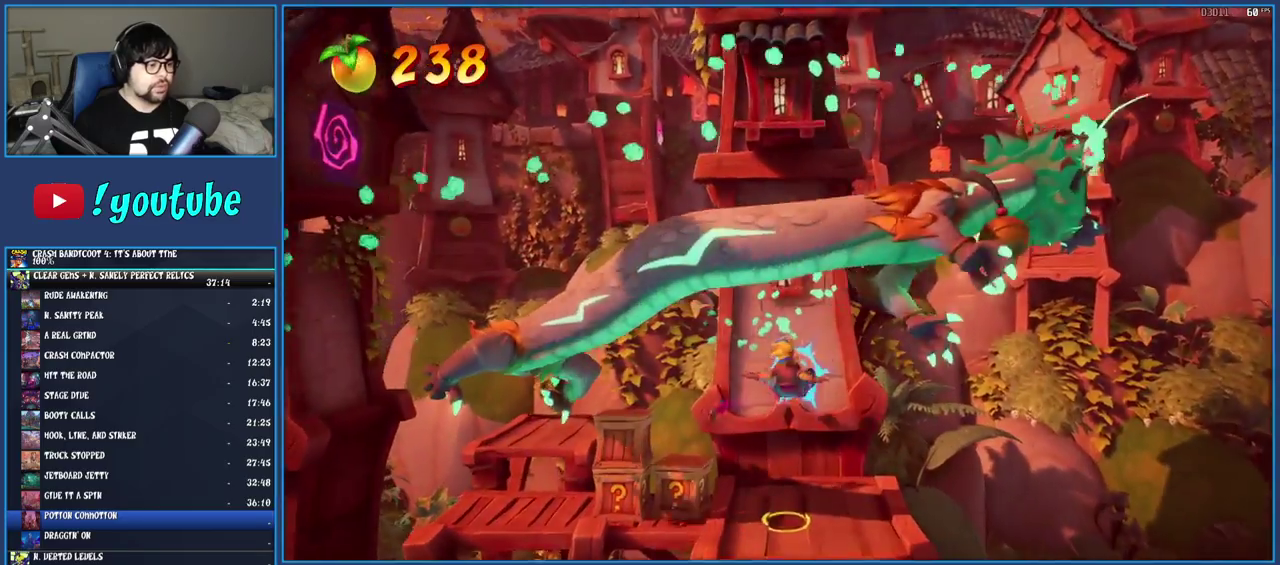
{"buttons": ["SQUARE"], "left_stick": "left", "right_stick": "center", "events": [[117, "left_stick", "left"], [350, "SQUARE", "down"]]}
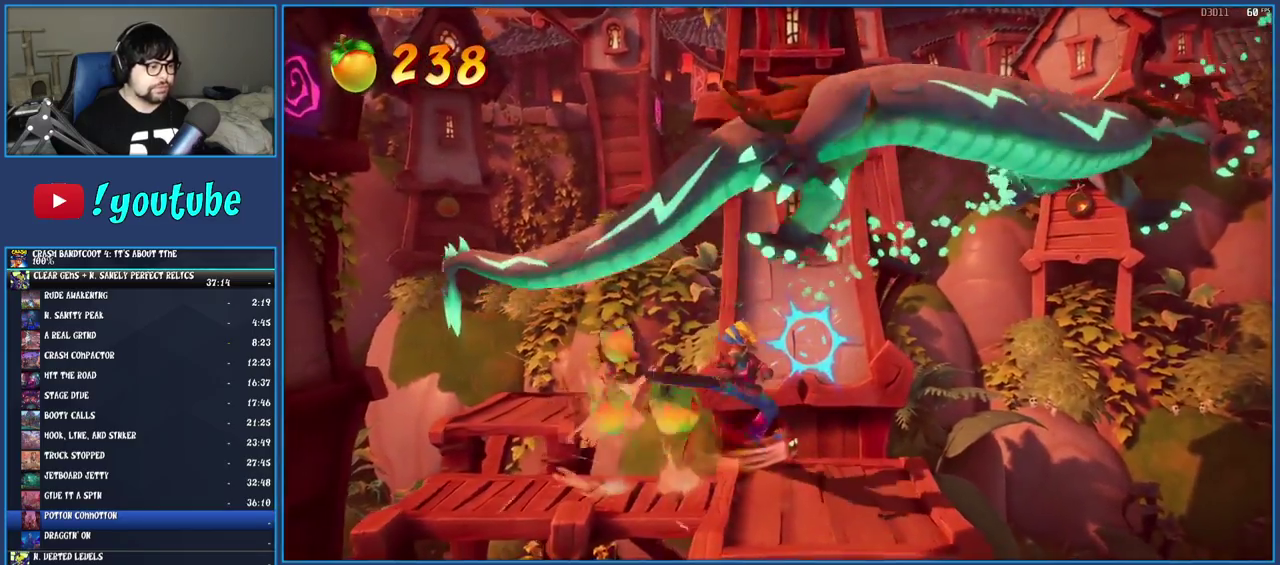
{"buttons": [], "left_stick": "up-left", "right_stick": "center", "events": [[50, "SQUARE", "up"], [367, "CROSS", "down"], [433, "left_stick", "up-left"], [467, "CROSS", "up"]]}
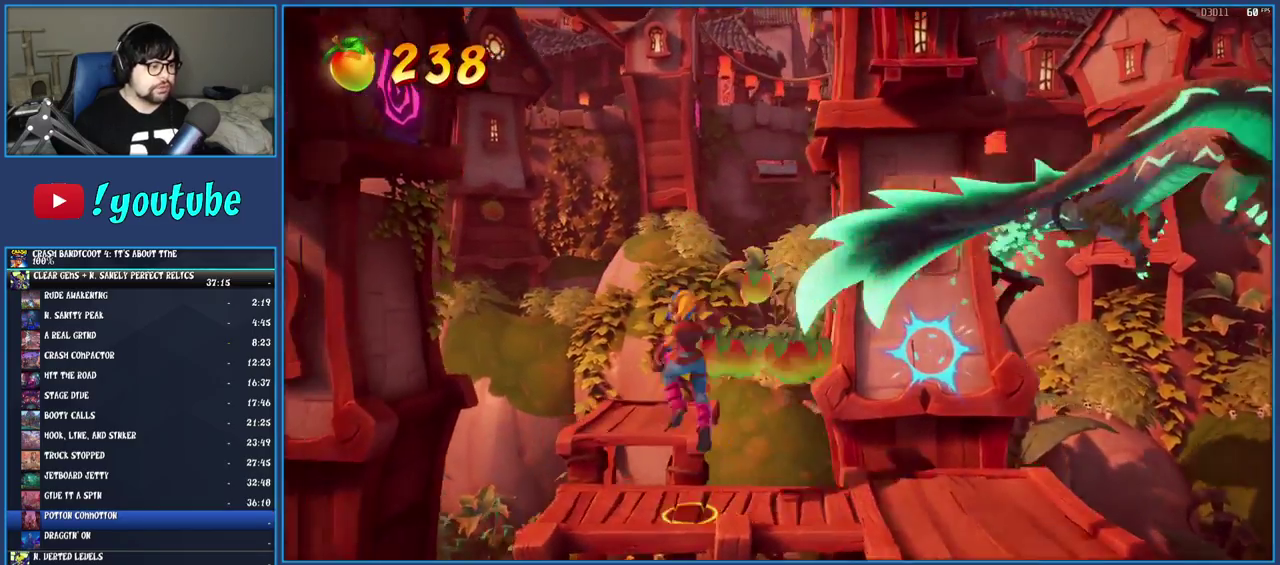
{"buttons": [], "left_stick": "left", "right_stick": "center", "events": [[83, "left_stick", "up"], [317, "left_stick", "up-left"], [500, "left_stick", "left"]]}
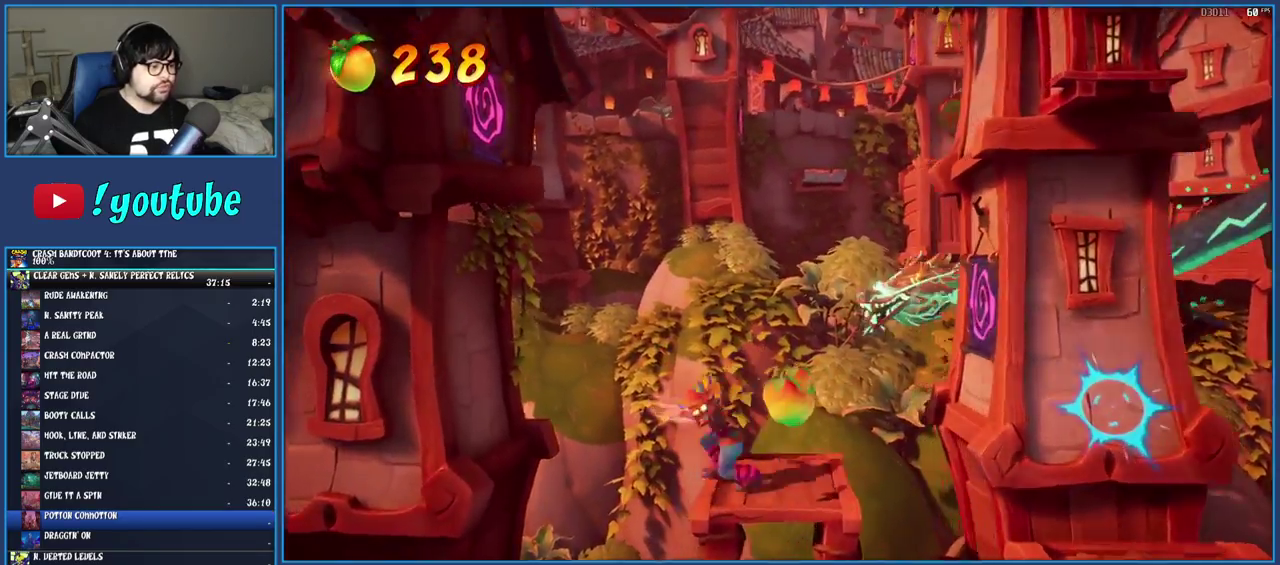
{"buttons": ["CROSS"], "left_stick": "up-left", "right_stick": "center", "events": [[17, "CROSS", "down"], [233, "CROSS", "up"], [367, "CROSS", "down"], [467, "left_stick", "up-left"]]}
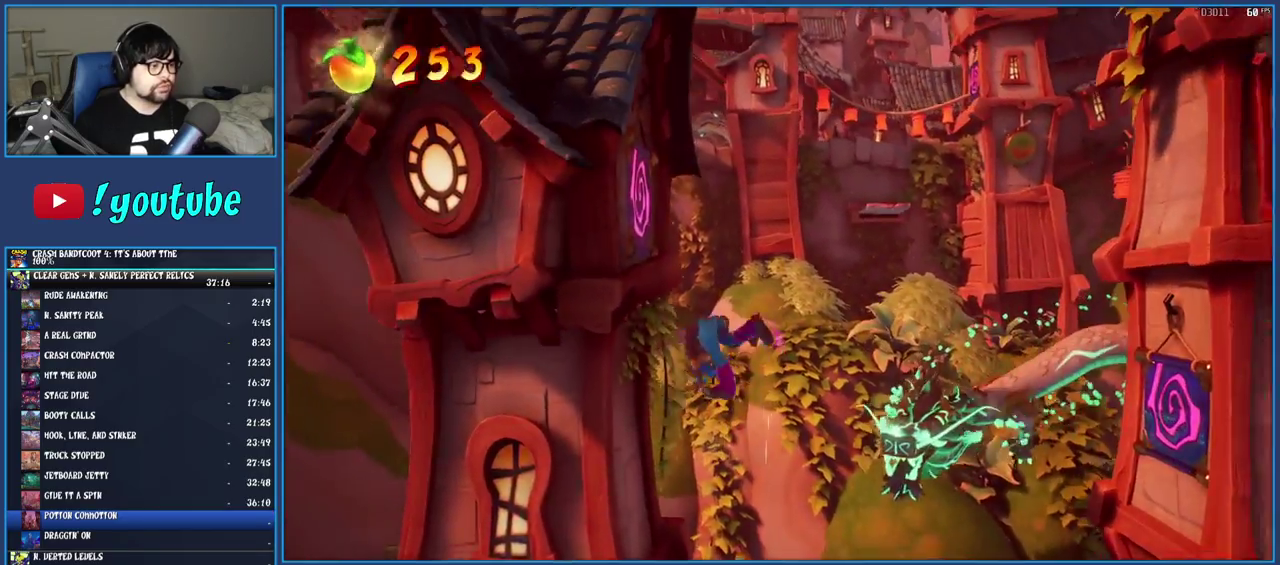
{"buttons": [], "left_stick": "right", "right_stick": "center", "events": [[67, "CROSS", "up"], [133, "CROSS", "down"], [183, "L1", "down"], [183, "L2", "down"], [233, "left_stick", "up"], [283, "CROSS", "up"], [317, "left_stick", "up-right"], [367, "CROSS", "down"], [367, "L1", "up"], [367, "L2", "up"], [400, "left_stick", "right"], [483, "CROSS", "up"]]}
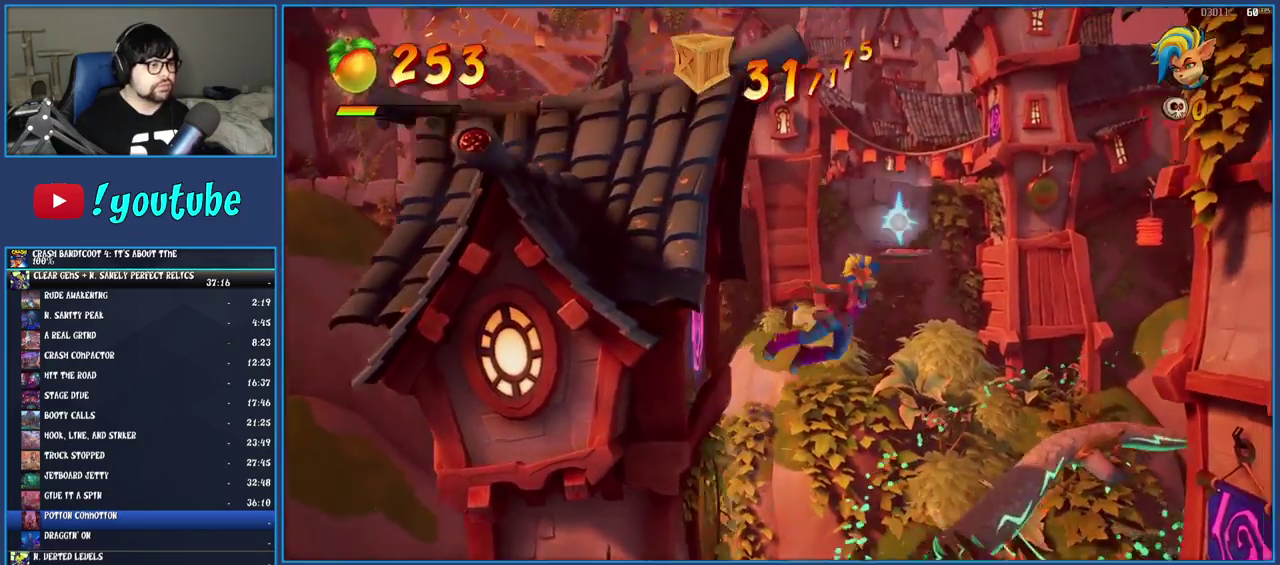
{"buttons": [], "left_stick": "up", "right_stick": "center", "events": [[50, "CROSS", "down"], [167, "left_stick", "up-right"], [183, "CROSS", "up"], [233, "R2", "down"], [250, "left_stick", "up"], [400, "R2", "up"]]}
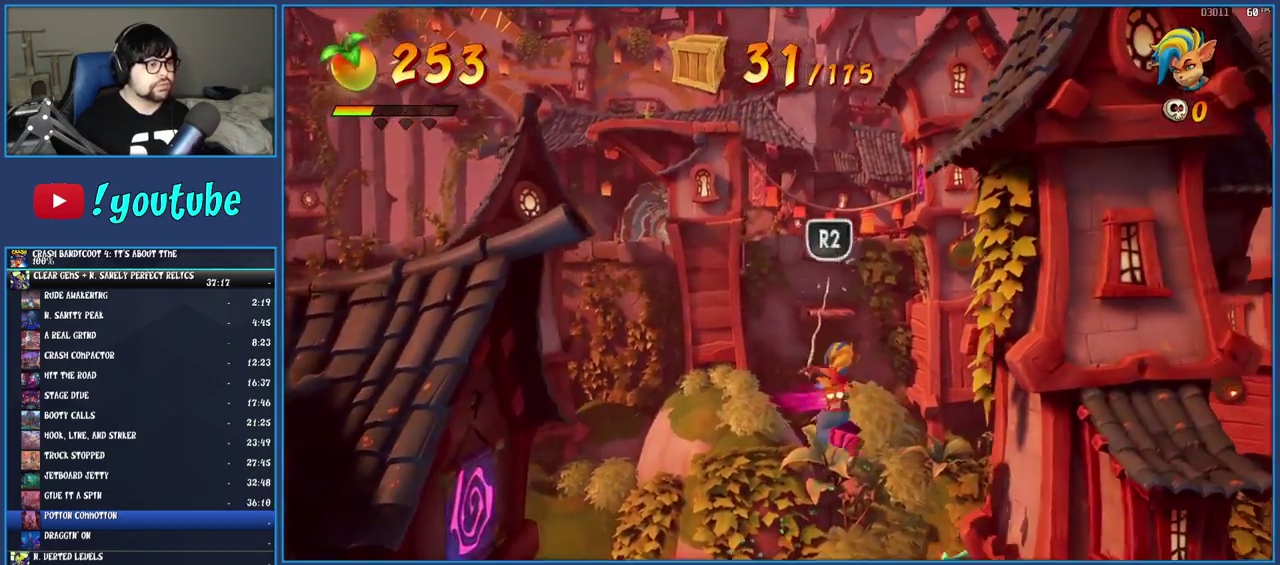
{"buttons": [], "left_stick": "up", "right_stick": "center", "events": []}
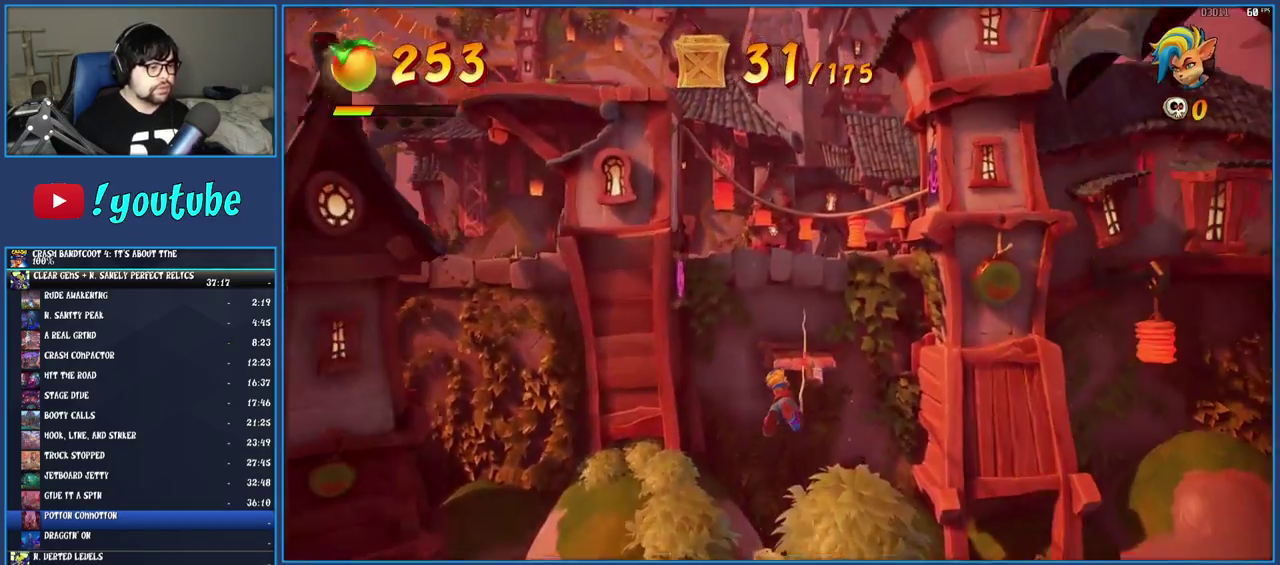
{"buttons": [], "left_stick": "center", "right_stick": "center", "events": [[500, "left_stick", "center"]]}
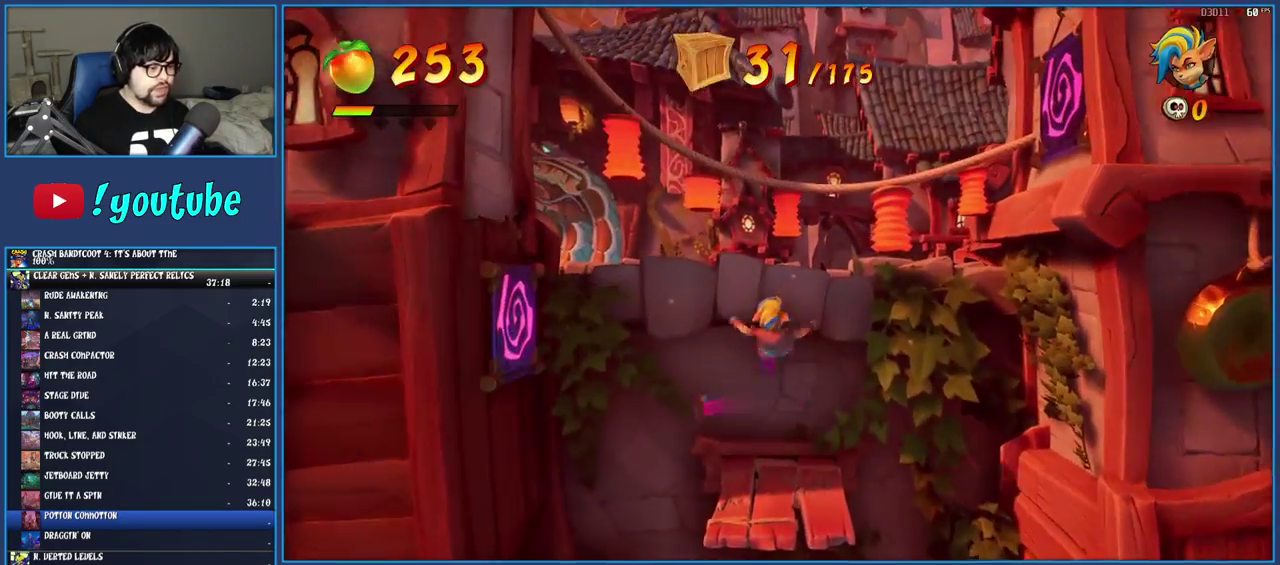
{"buttons": ["CROSS"], "left_stick": "right", "right_stick": "center", "events": [[250, "left_stick", "right"], [317, "CROSS", "down"]]}
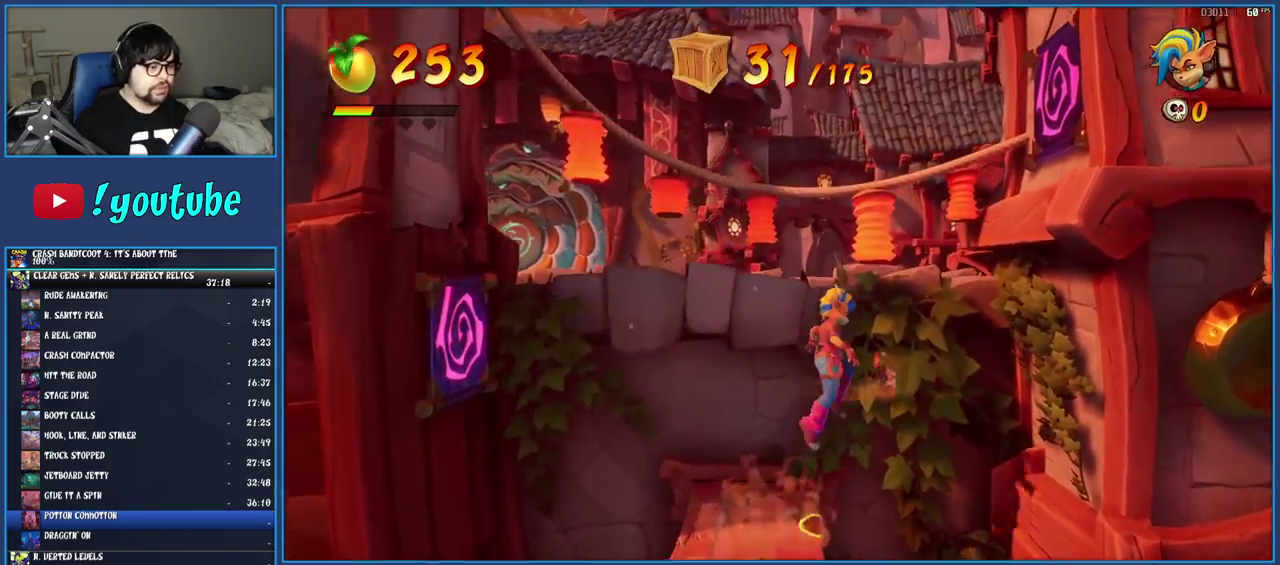
{"buttons": ["CROSS"], "left_stick": "right", "right_stick": "center", "events": [[33, "CROSS", "up"], [133, "CROSS", "down"], [317, "CROSS", "up"], [400, "CROSS", "down"]]}
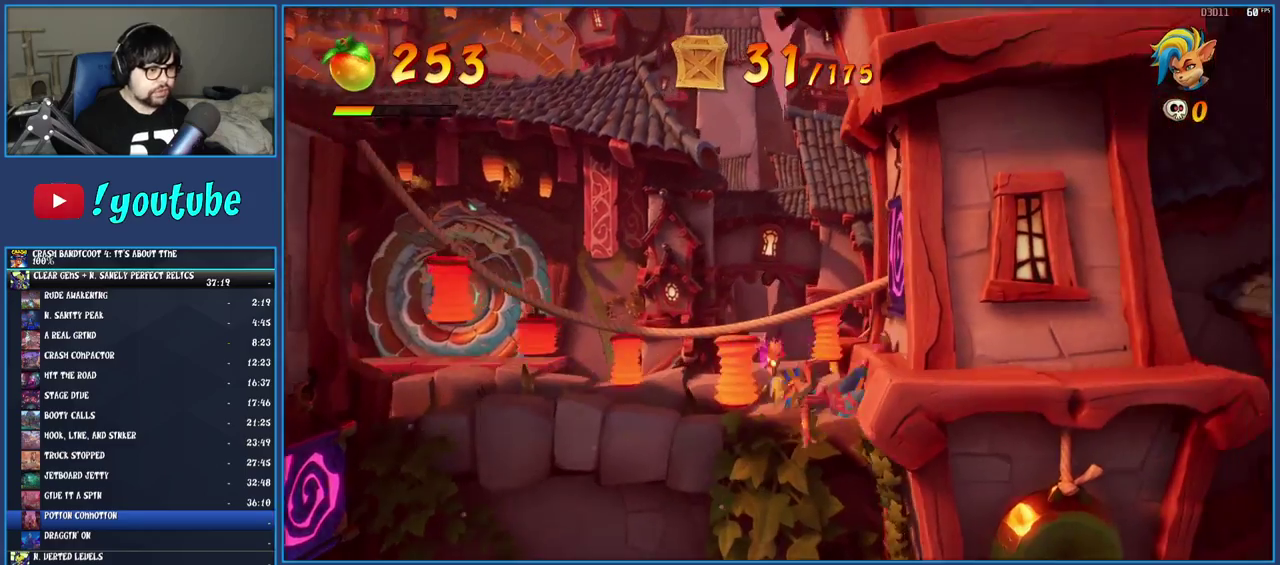
{"buttons": ["CROSS"], "left_stick": "left", "right_stick": "center", "events": [[50, "CROSS", "up"], [117, "CROSS", "down"], [150, "left_stick", "center"], [200, "left_stick", "left"], [250, "CROSS", "up"], [300, "CROSS", "down"]]}
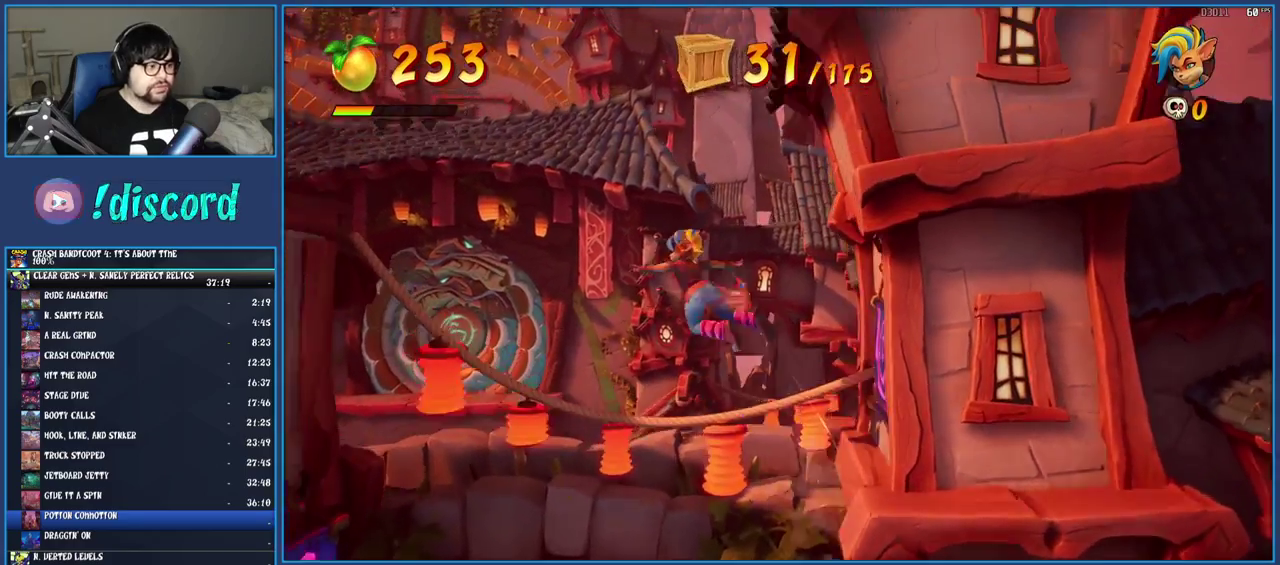
{"buttons": [], "left_stick": "left", "right_stick": "center", "events": [[67, "CROSS", "up"], [350, "TRIANGLE", "down"], [450, "TRIANGLE", "up"]]}
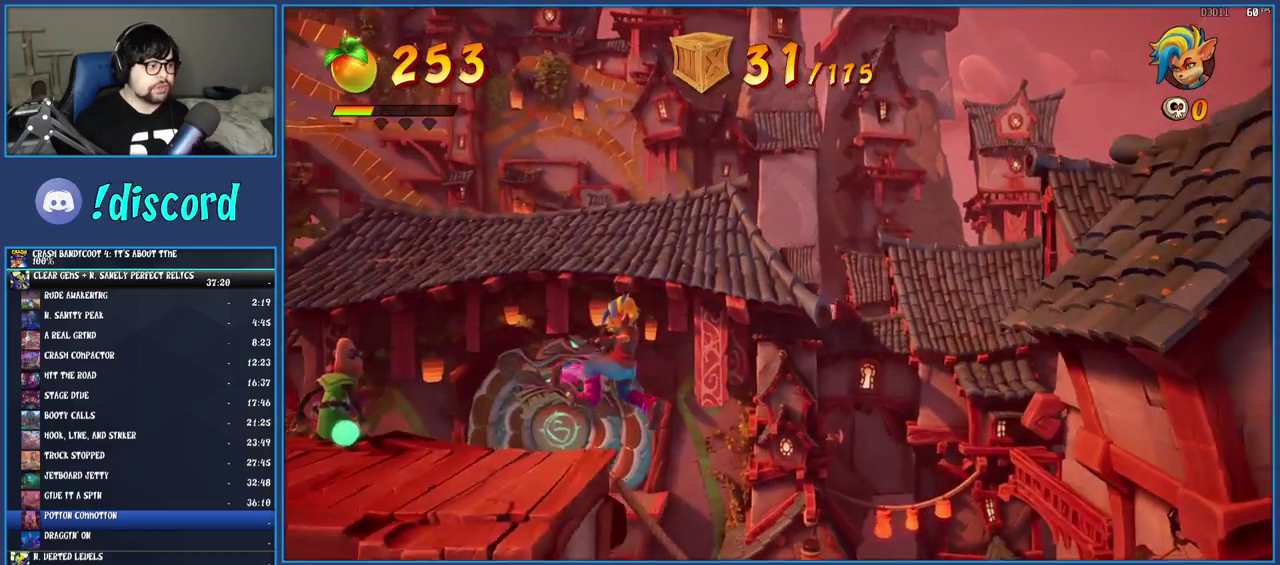
{"buttons": ["TRIANGLE"], "left_stick": "left", "right_stick": "center", "events": [[33, "TRIANGLE", "down"], [117, "TRIANGLE", "up"], [200, "TRIANGLE", "down"], [300, "TRIANGLE", "up"], [350, "TRIANGLE", "down"], [450, "TRIANGLE", "up"], [500, "TRIANGLE", "down"]]}
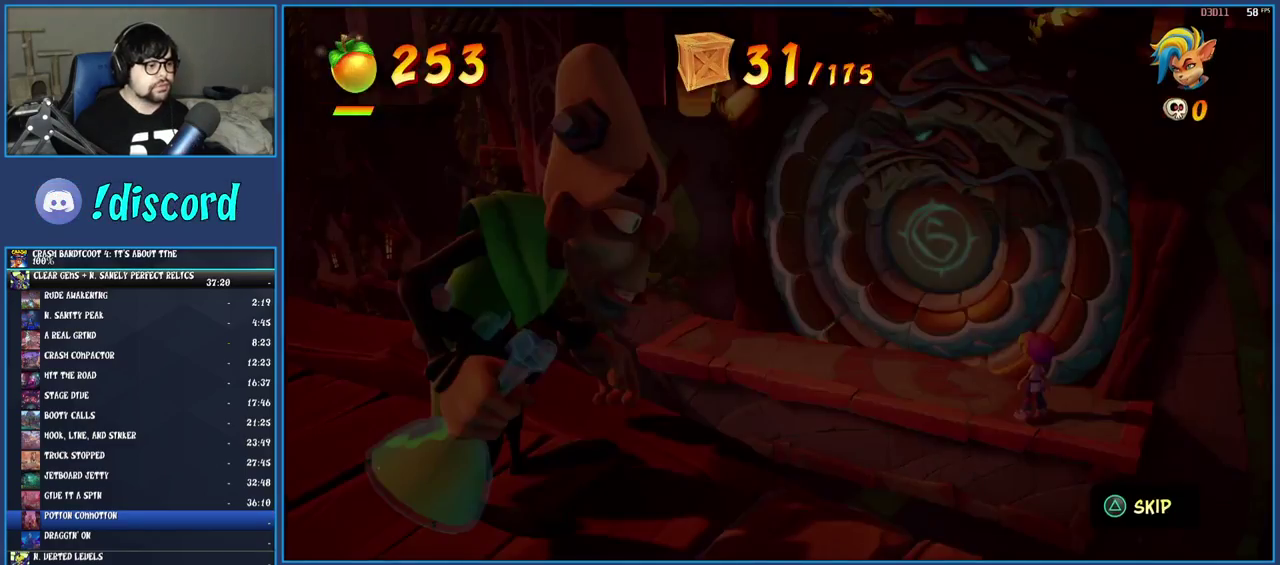
{"buttons": [], "left_stick": "center", "right_stick": "center", "events": [[100, "left_stick", "center"], [250, "TRIANGLE", "up"], [317, "TRIANGLE", "down"], [383, "TRIANGLE", "up"]]}
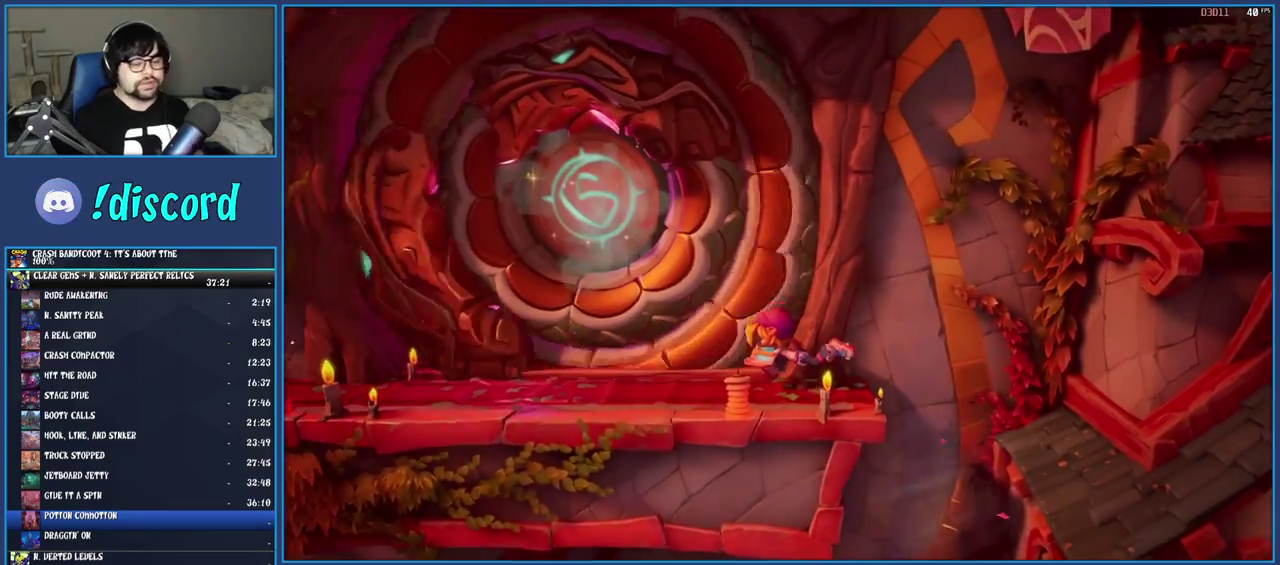
{"buttons": [], "left_stick": "center", "right_stick": "center", "events": []}
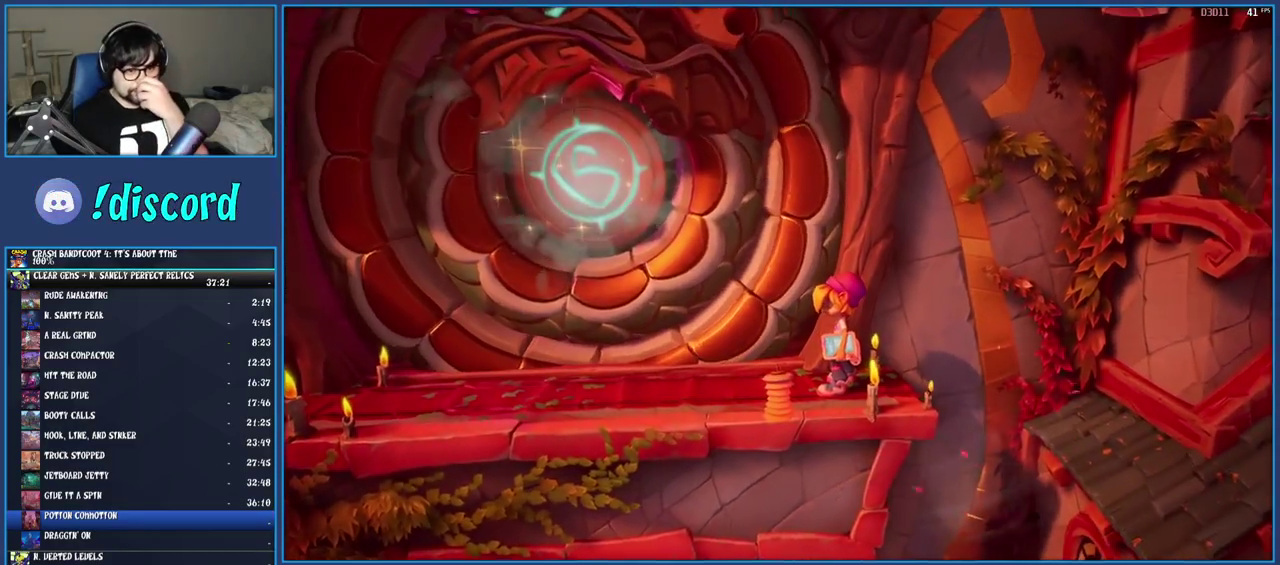
{"buttons": [], "left_stick": "center", "right_stick": "center", "events": []}
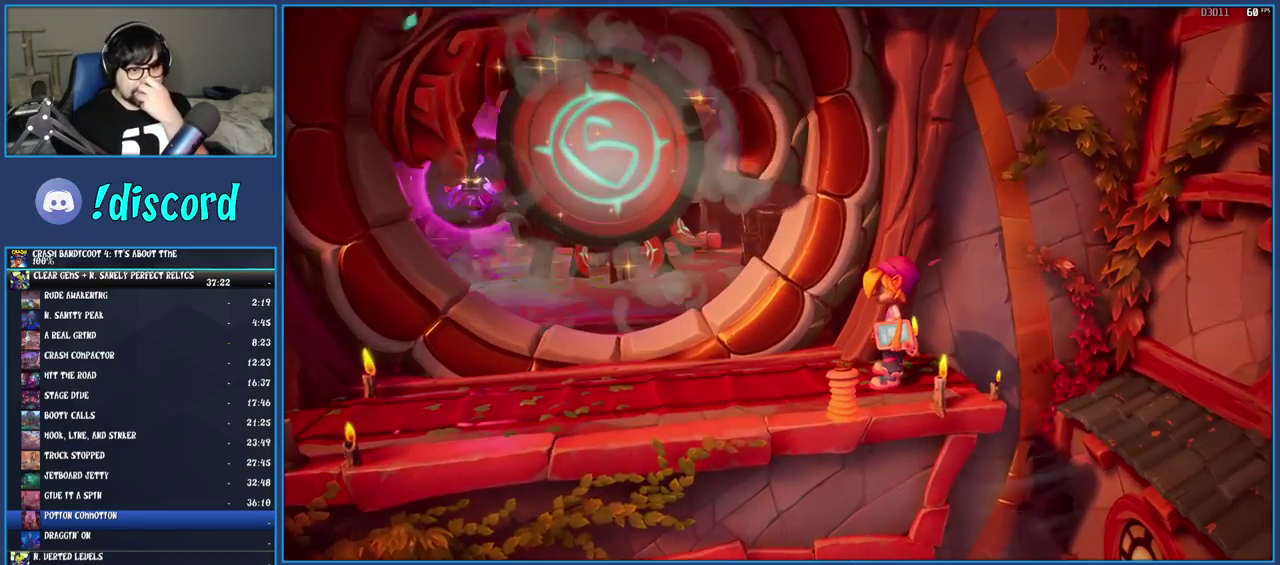
{"buttons": [], "left_stick": "center", "right_stick": "center", "events": []}
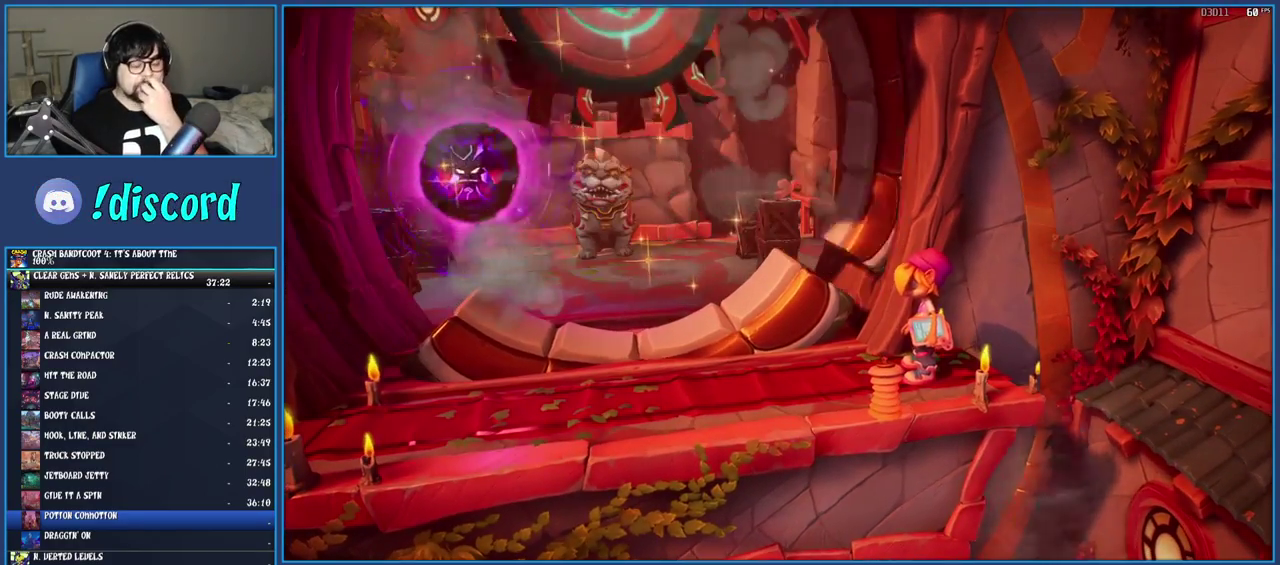
{"buttons": [], "left_stick": "center", "right_stick": "center", "events": []}
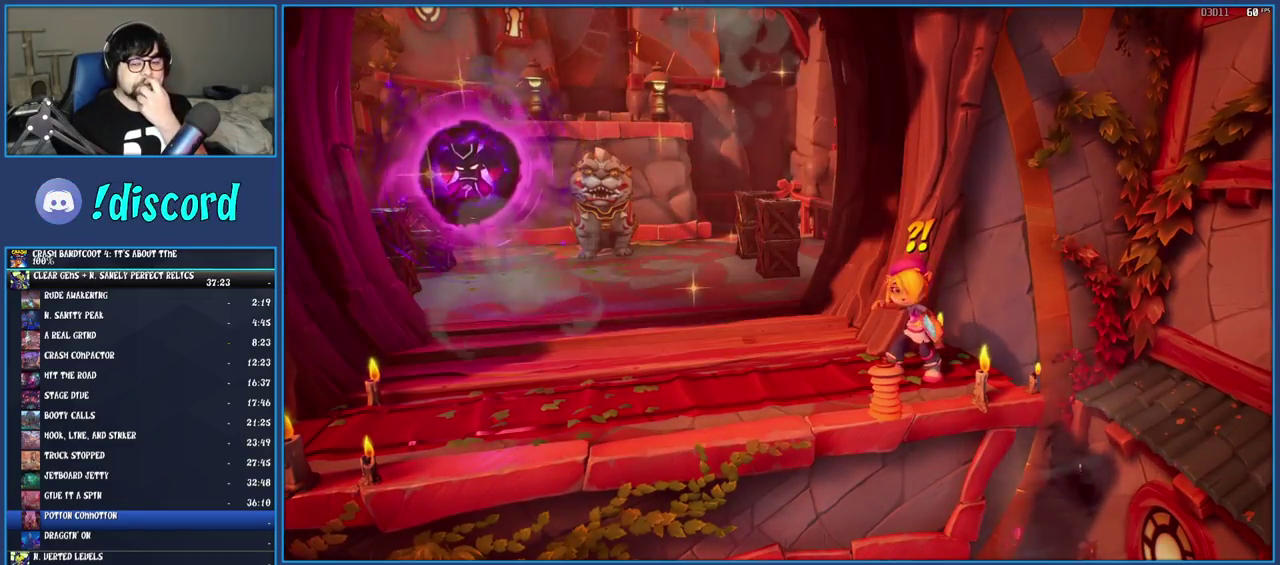
{"buttons": [], "left_stick": "center", "right_stick": "center", "events": []}
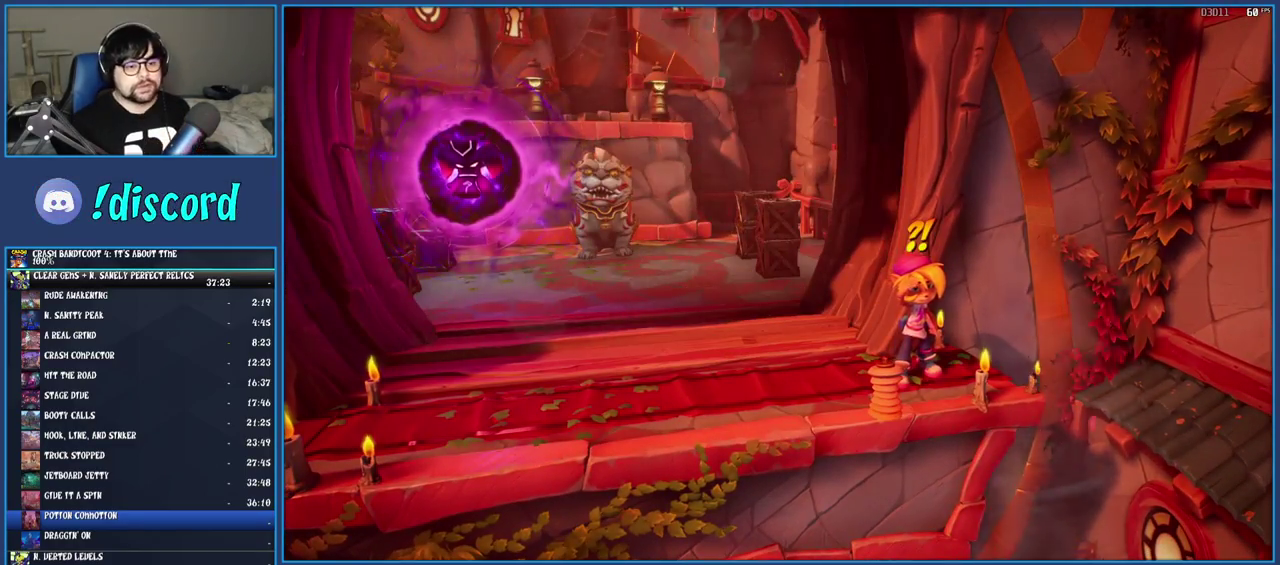
{"buttons": [], "left_stick": "center", "right_stick": "center", "events": []}
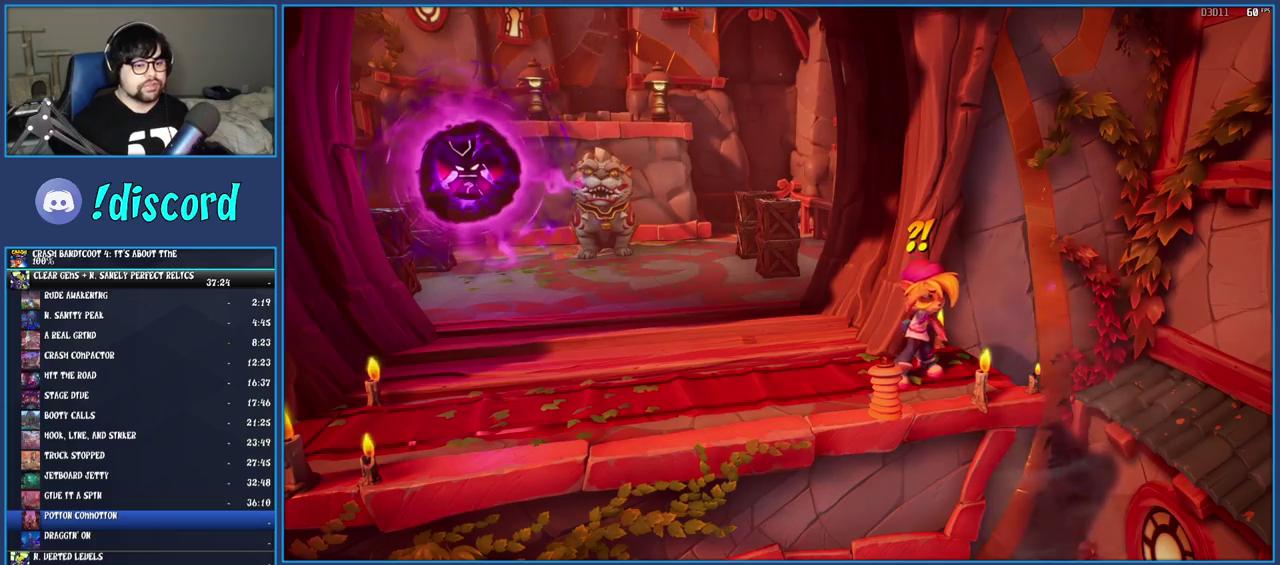
{"buttons": [], "left_stick": "left", "right_stick": "center", "events": [[83, "left_stick", "left"], [350, "TRIANGLE", "down"], [467, "TRIANGLE", "up"]]}
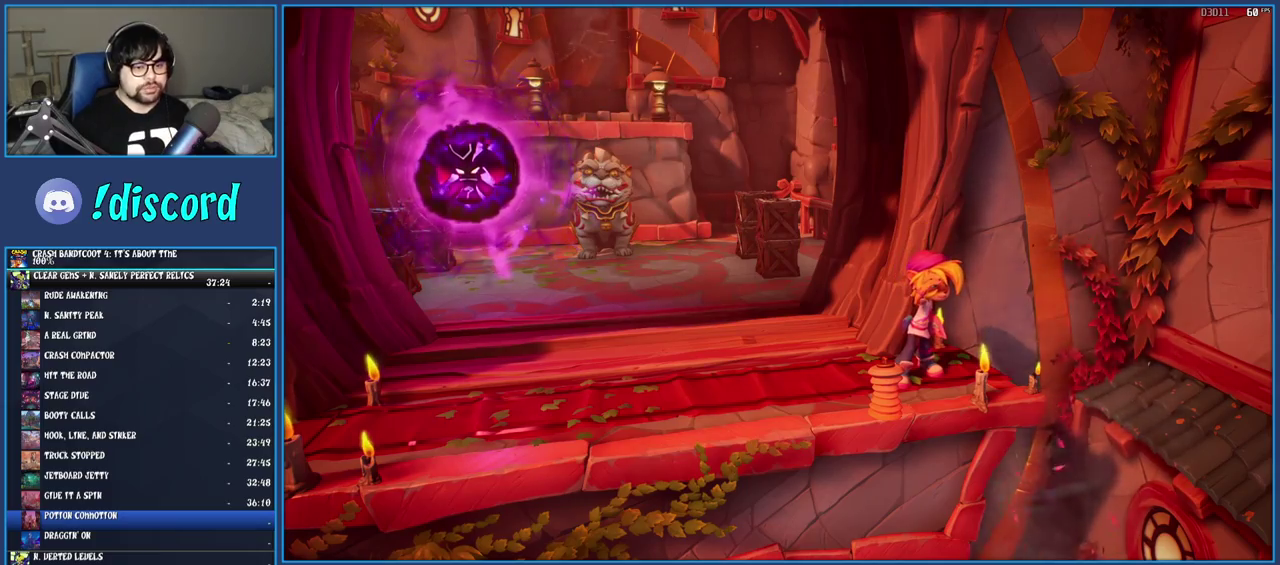
{"buttons": [], "left_stick": "left", "right_stick": "center", "events": [[17, "TRIANGLE", "down"], [133, "TRIANGLE", "up"], [183, "TRIANGLE", "down"], [283, "TRIANGLE", "up"], [333, "TRIANGLE", "down"], [433, "TRIANGLE", "up"]]}
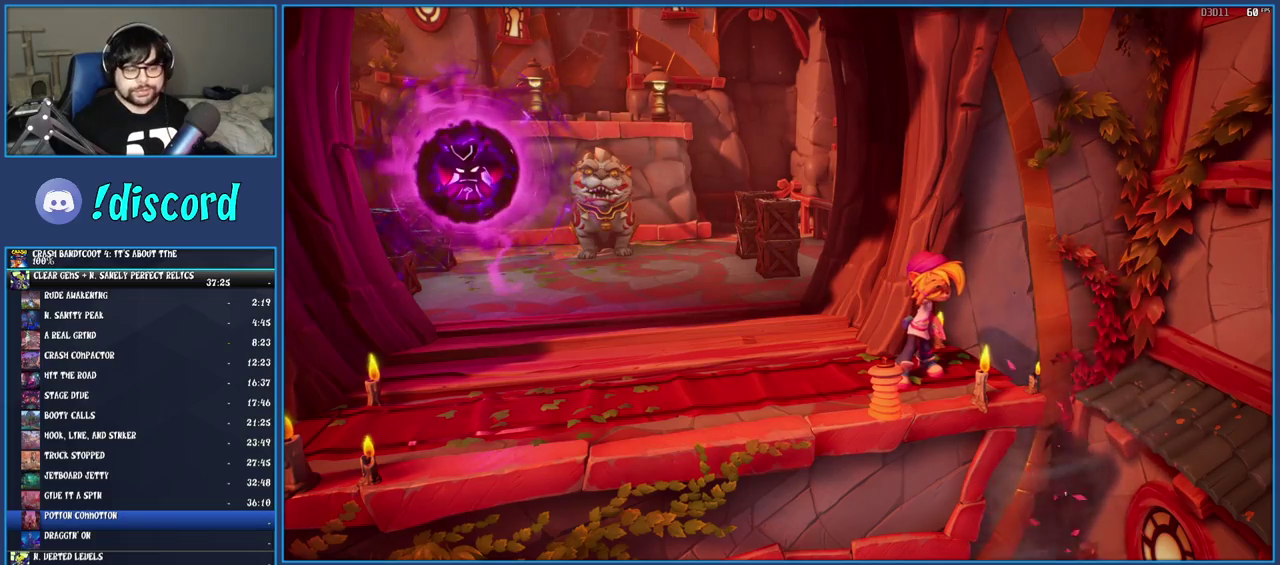
{"buttons": [], "left_stick": "left", "right_stick": "center", "events": [[17, "TRIANGLE", "down"], [83, "TRIANGLE", "up"], [167, "TRIANGLE", "down"], [233, "left_stick", "center"], [250, "TRIANGLE", "up"], [317, "TRIANGLE", "down"], [417, "TRIANGLE", "up"], [417, "left_stick", "left"]]}